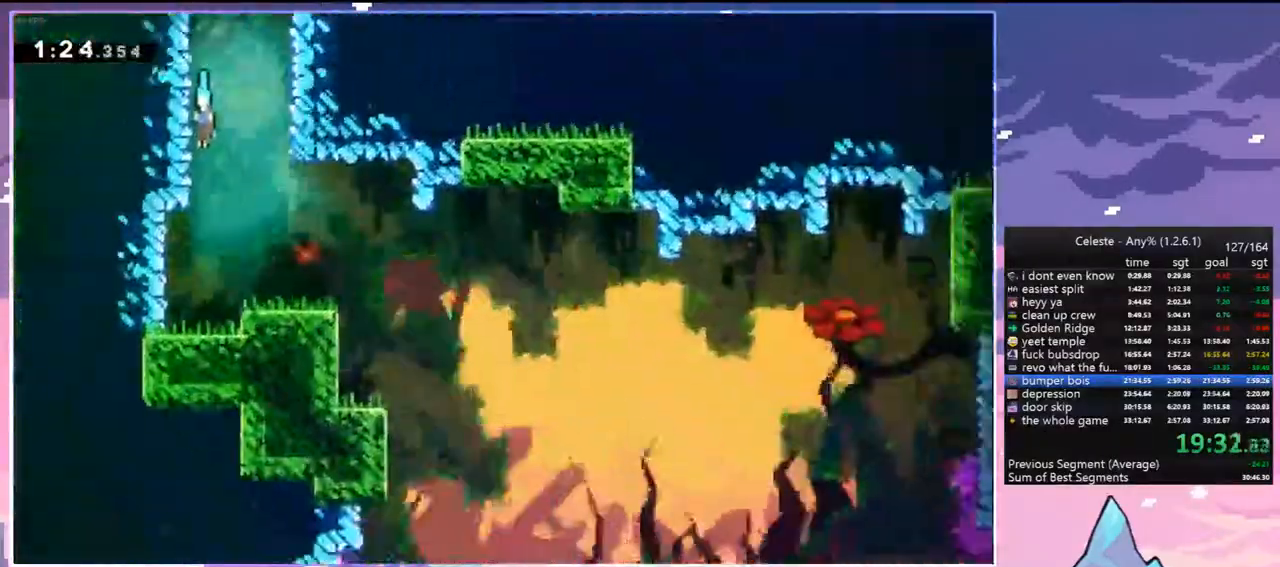
Gameplay with keyboard; each line is a JSON object with the keys held at the frame after it. "events" lists presses ("down") and releases ("up") of "dash", "down", "grab", "jump", "jump2", "left", "menu", "right", "skip" and "up" between this image and that frame as [ms after this image, input, new state], when the widget could be followed in between. No other keys are recorded. Mouse input is not recorded. Key names are as the overlay labels them; some are game actions (e.g. jump) rather than physical keys.
{"keys": ["dash", "down", "right"], "events": [[417, "right", "down"], [467, "dash", "down"]]}
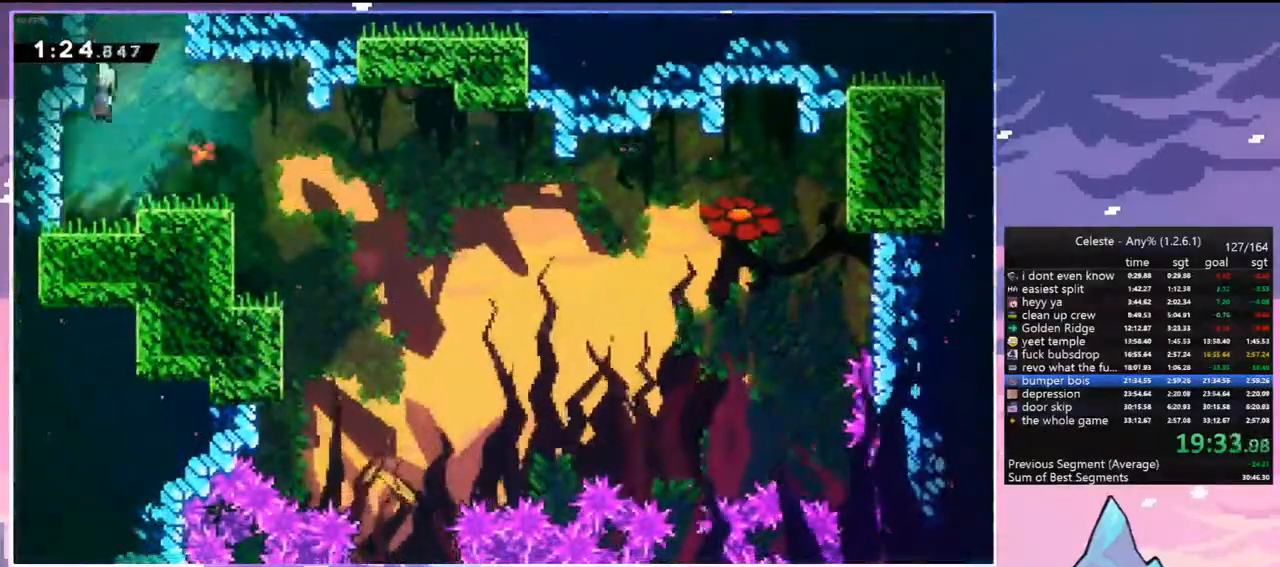
{"keys": ["down", "right"], "events": [[100, "dash", "up"]]}
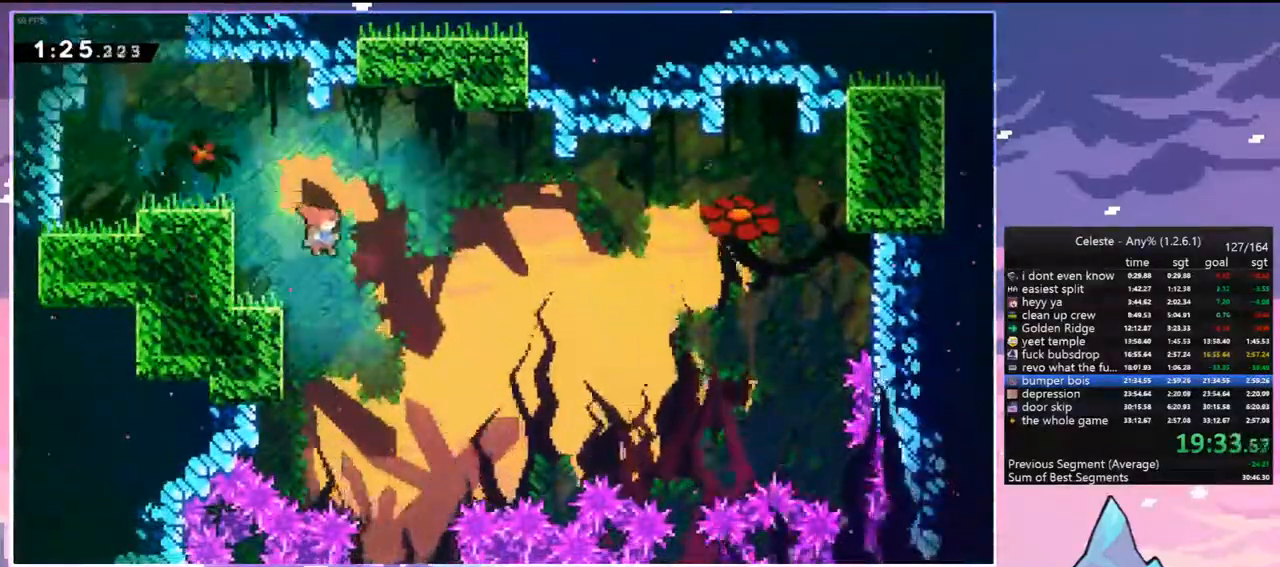
{"keys": ["down"], "events": [[217, "right", "up"]]}
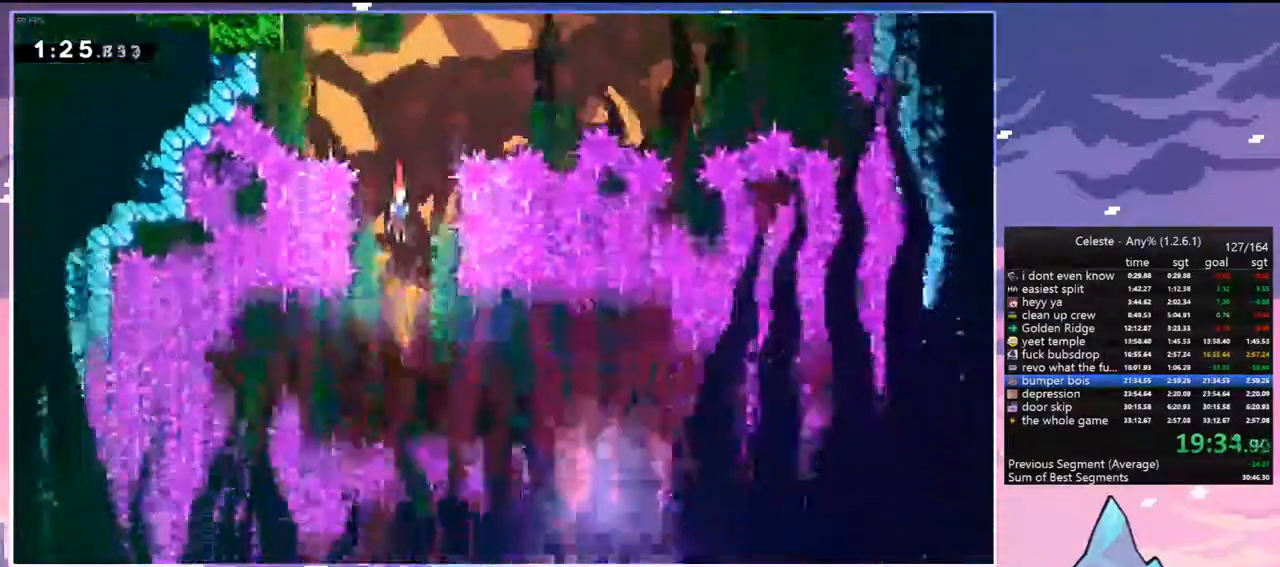
{"keys": [], "events": [[133, "dash", "down"], [133, "down", "up"], [183, "right", "down"], [283, "dash", "up"], [333, "right", "up"]]}
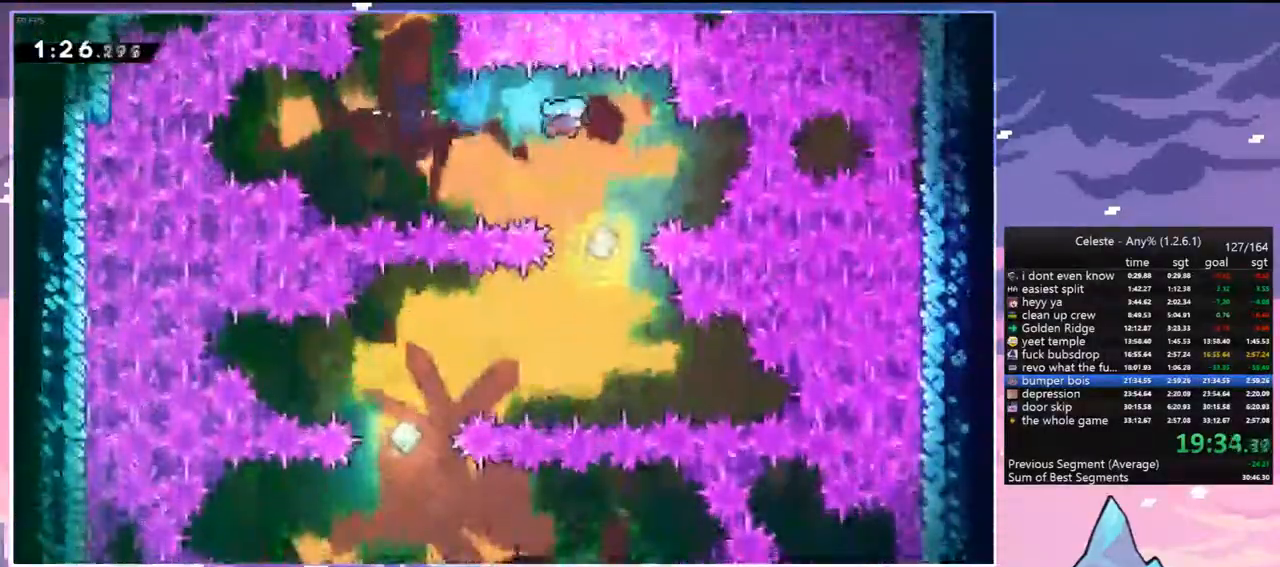
{"keys": ["down", "left"], "events": [[250, "down", "down"], [250, "left", "down"], [350, "dash", "down"], [483, "dash", "up"]]}
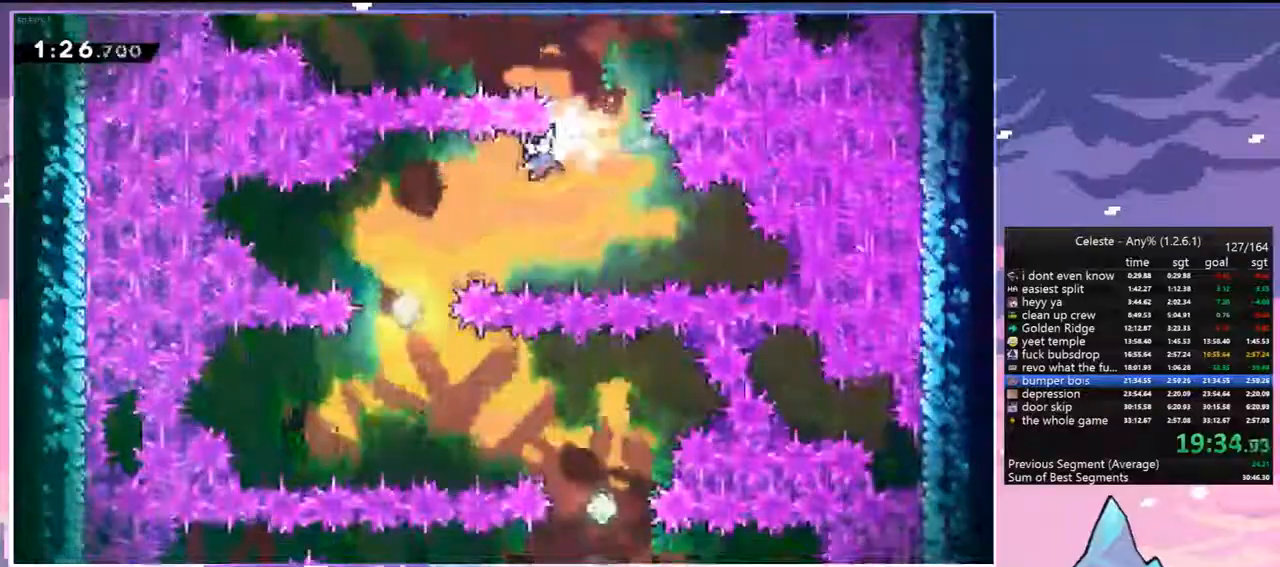
{"keys": ["dash", "right"], "events": [[267, "left", "up"], [400, "dash", "down"], [400, "right", "down"], [450, "down", "up"]]}
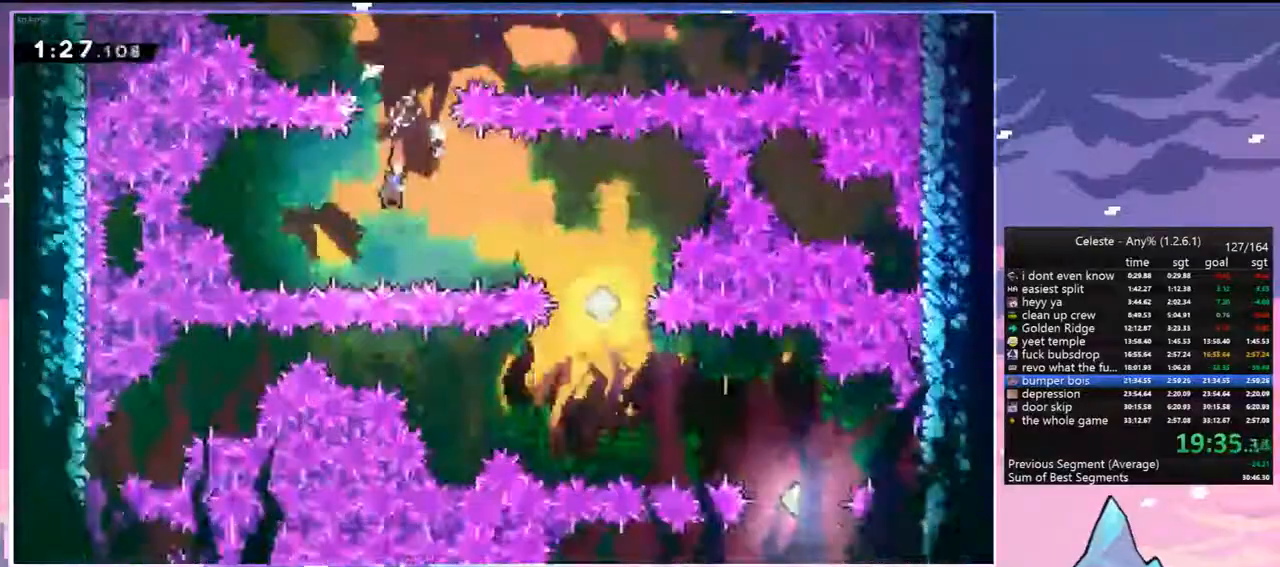
{"keys": [], "events": [[100, "dash", "up"], [233, "right", "up"]]}
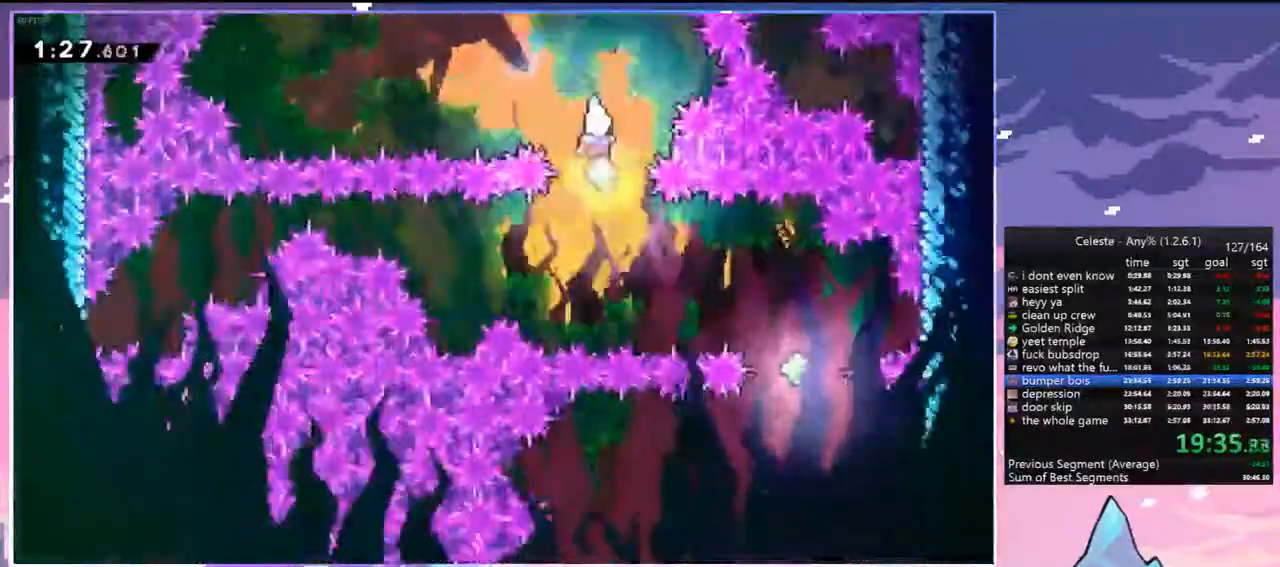
{"keys": [], "events": [[200, "right", "down"], [250, "dash", "down"], [350, "dash", "up"], [350, "right", "up"]]}
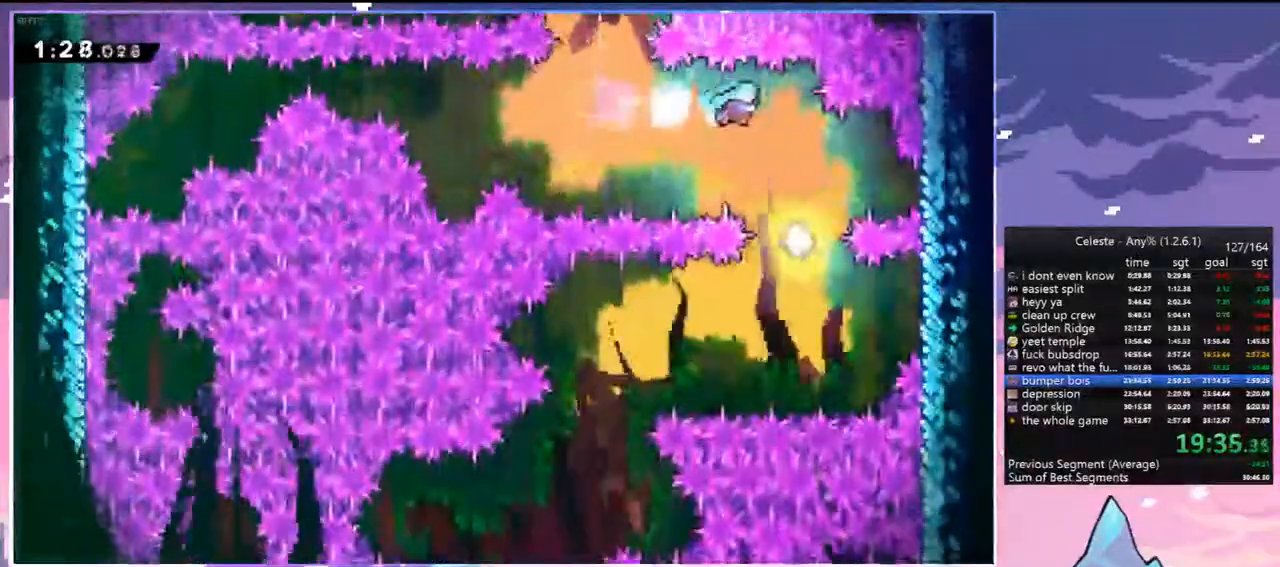
{"keys": ["dash", "down", "left"], "events": [[267, "left", "down"], [317, "down", "down"], [450, "dash", "down"]]}
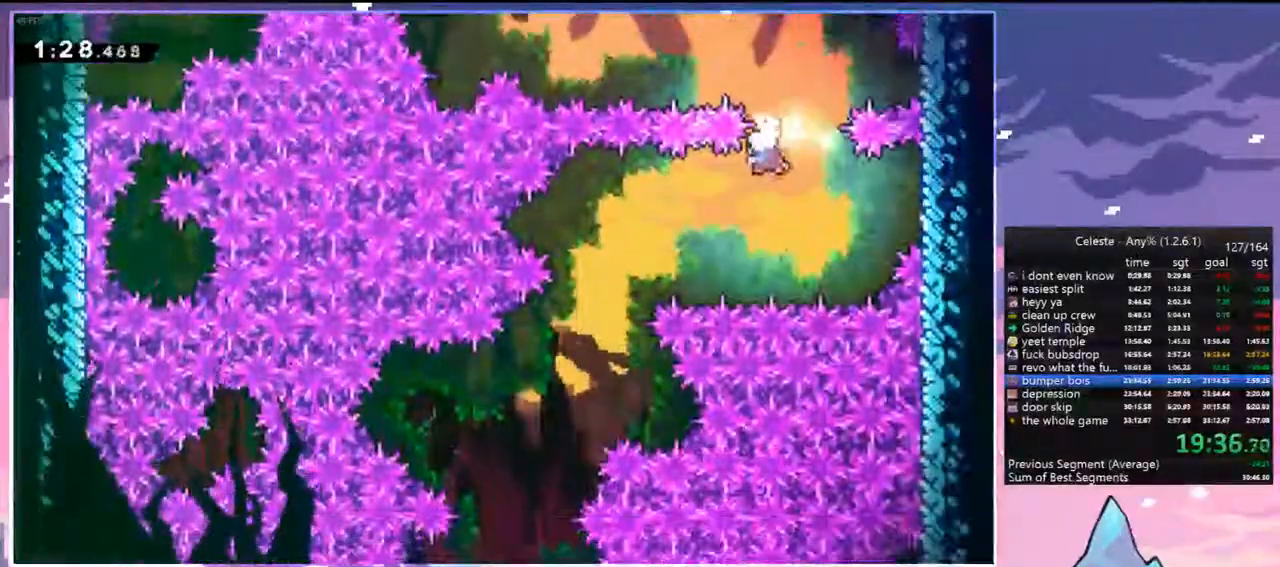
{"keys": ["down"], "events": [[100, "dash", "up"], [467, "left", "up"]]}
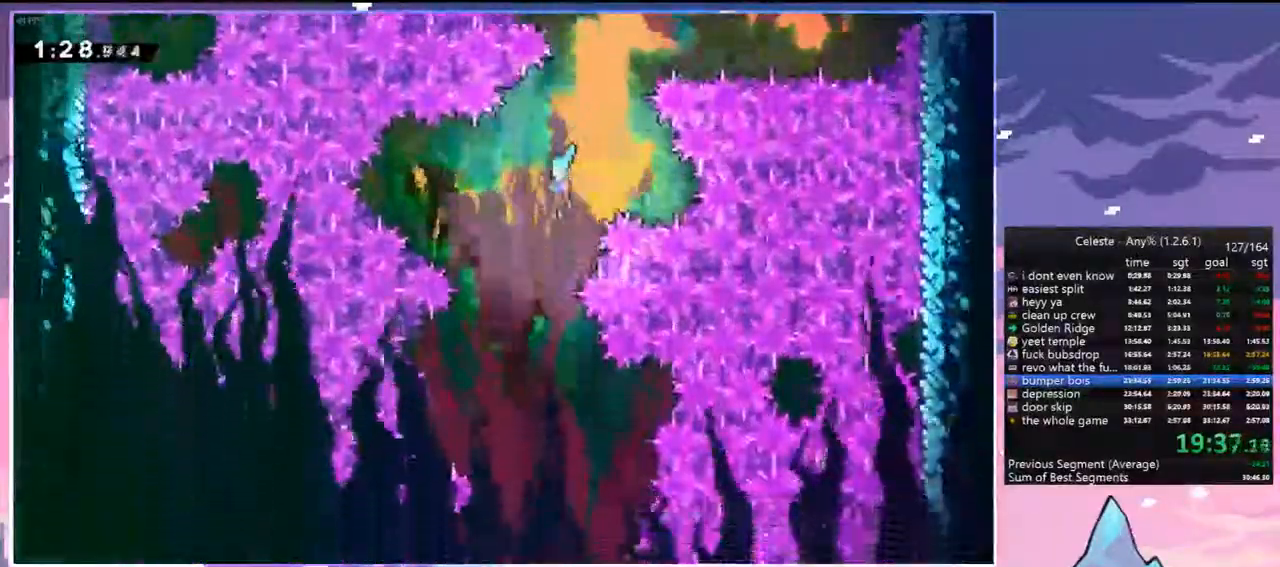
{"keys": ["down"], "events": [[250, "left", "down"], [383, "left", "up"]]}
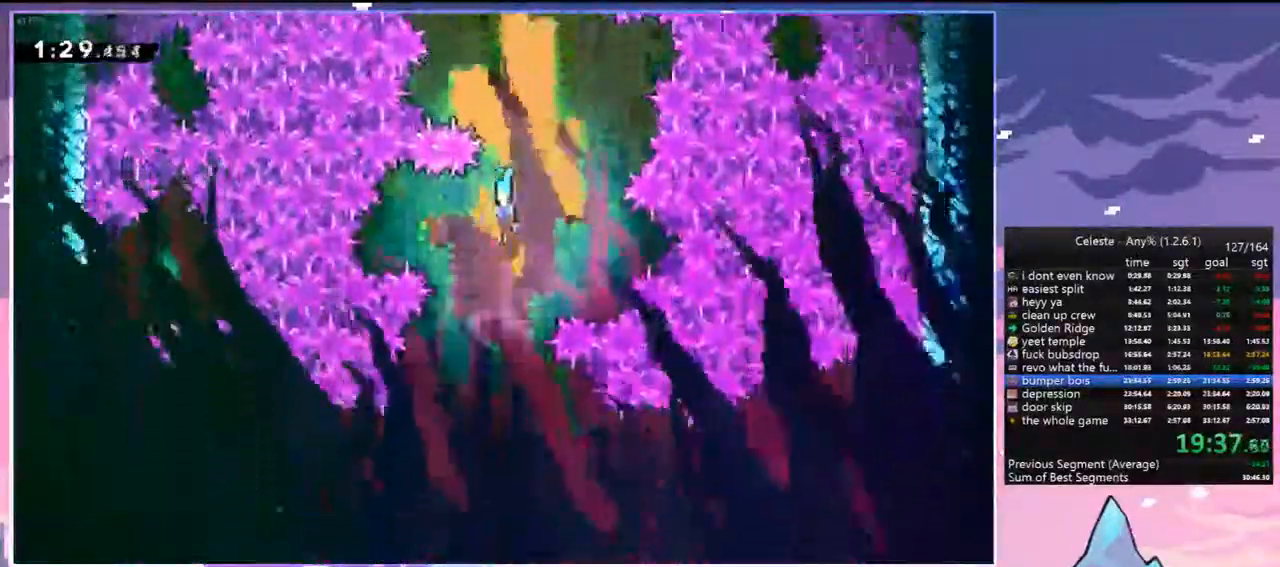
{"keys": ["right"], "events": [[167, "right", "down"], [217, "down", "up"]]}
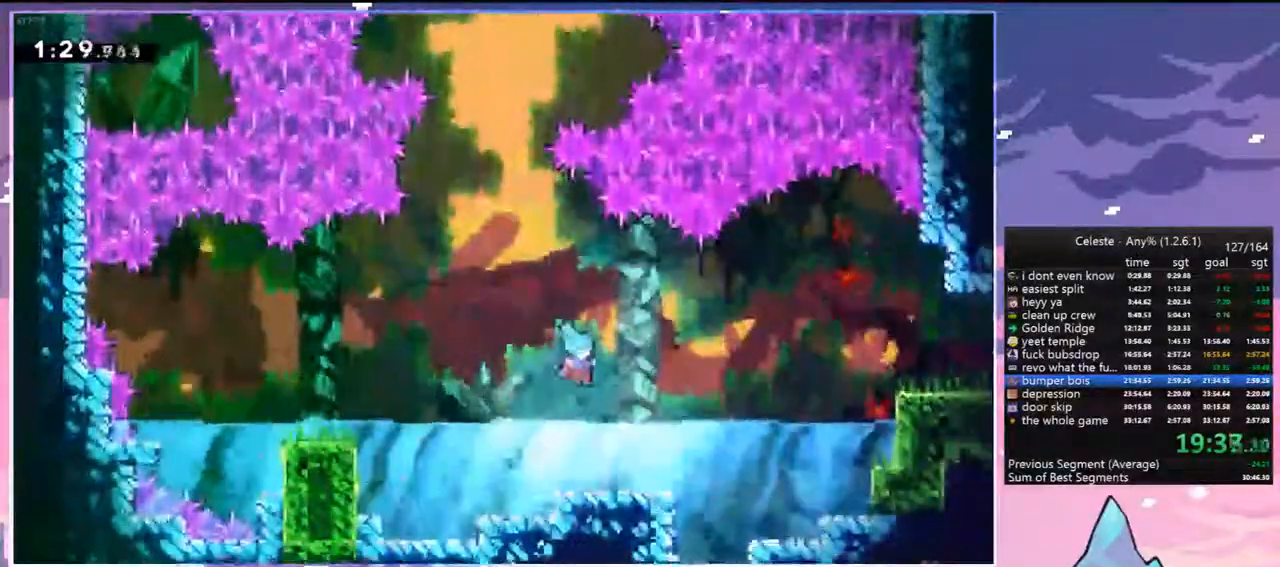
{"keys": ["jump", "right"], "events": [[100, "dash", "down"], [283, "jump", "down"], [333, "dash", "up"]]}
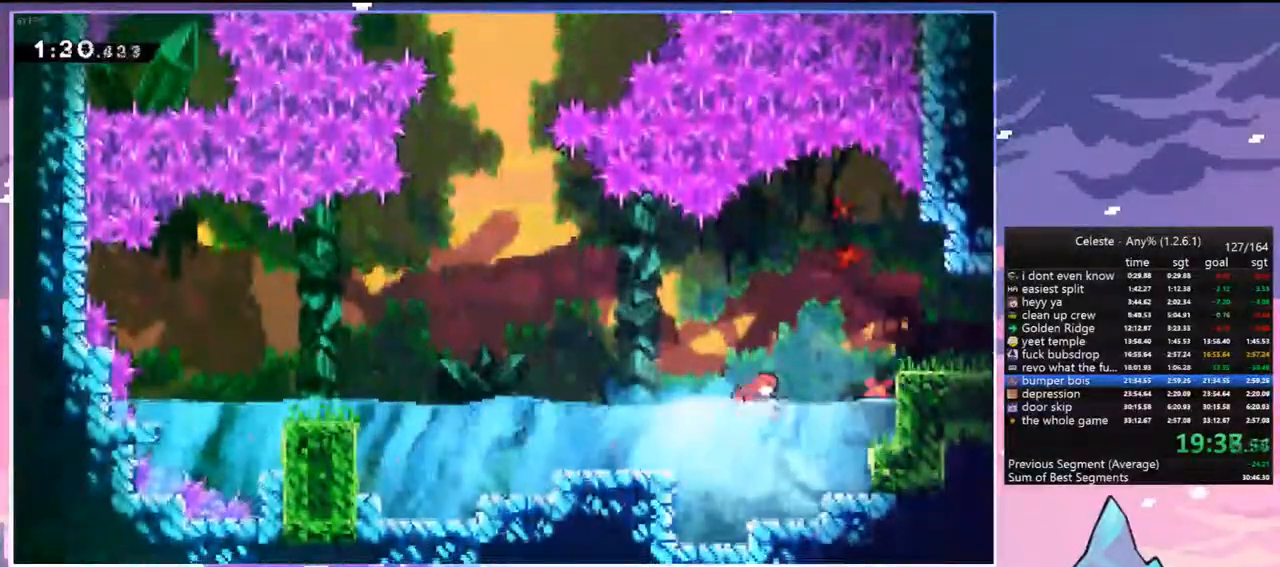
{"keys": ["grab", "jump", "right"], "events": [[67, "dash", "down"], [117, "jump", "up"], [200, "dash", "up"], [250, "right", "up"], [383, "grab", "down"], [383, "jump", "down"], [483, "right", "down"]]}
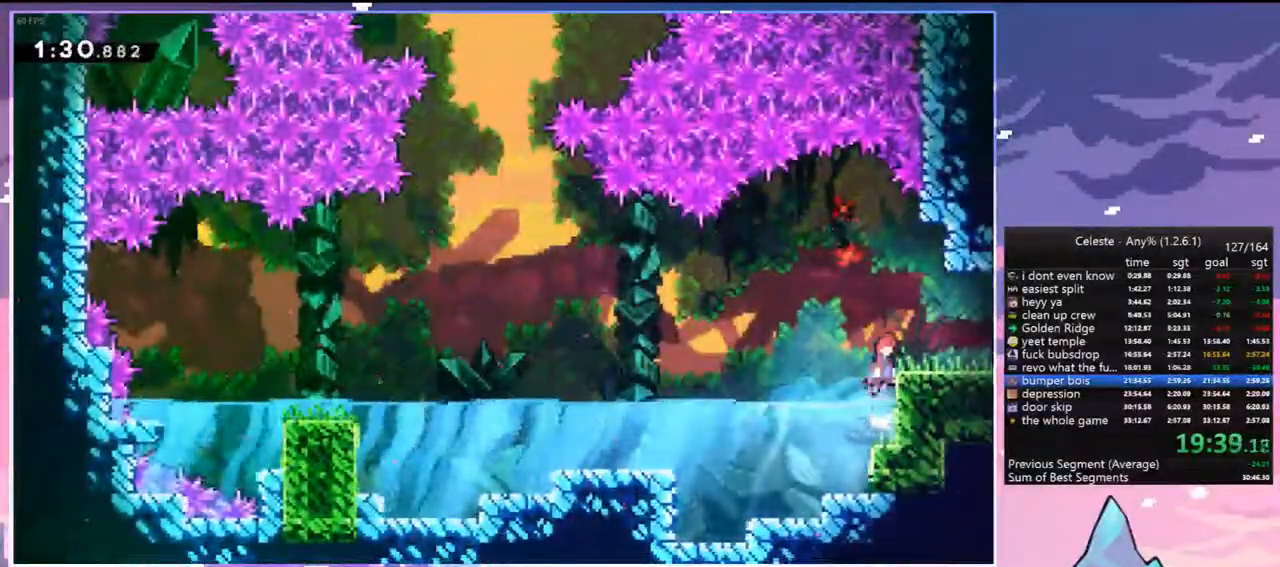
{"keys": ["jump", "right"], "events": [[83, "grab", "up"], [117, "jump", "up"], [167, "down", "down"], [267, "dash", "down"], [317, "jump", "down"], [400, "down", "up"], [450, "dash", "up"]]}
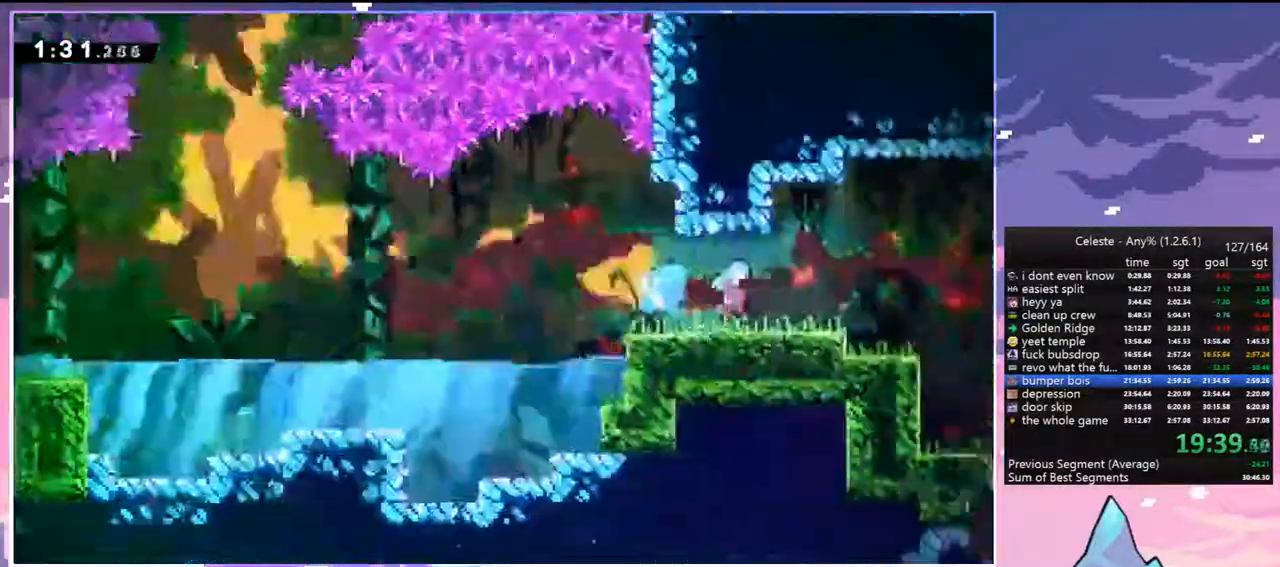
{"keys": ["jump", "right"], "events": []}
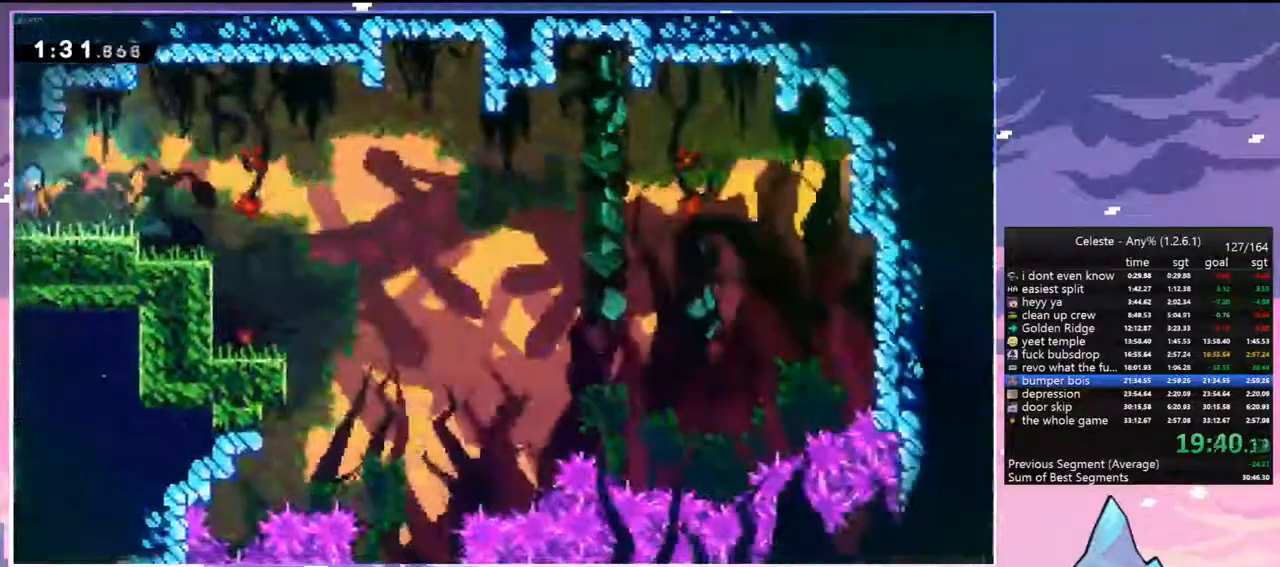
{"keys": ["down"], "events": [[150, "jump", "up"], [350, "down", "down"], [350, "right", "up"]]}
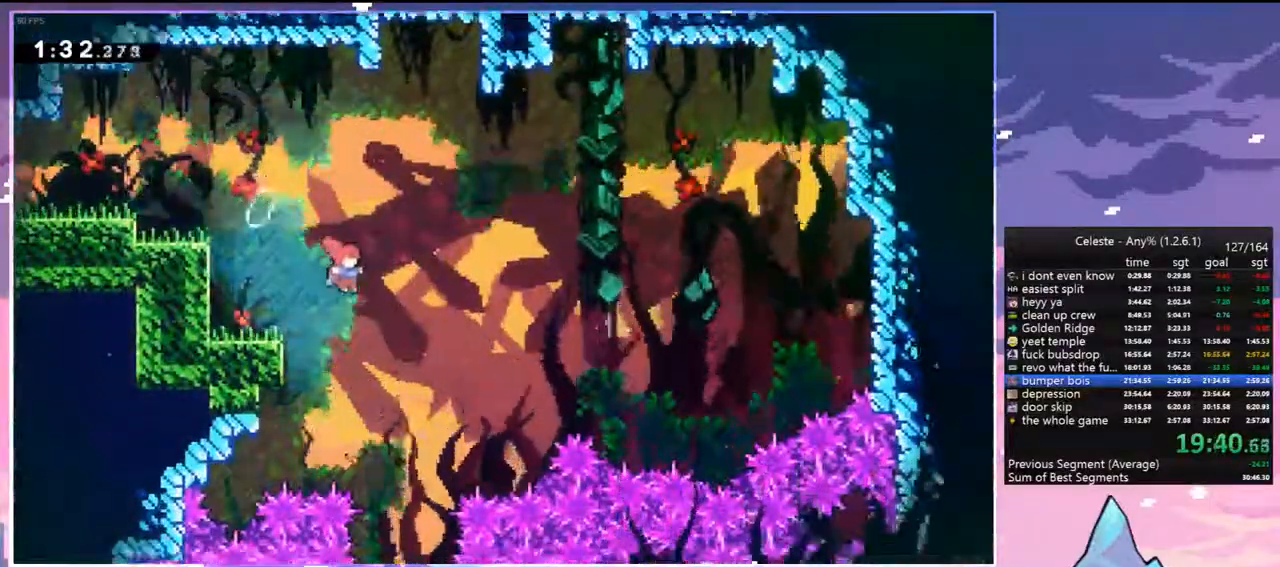
{"keys": [], "events": [[500, "down", "up"]]}
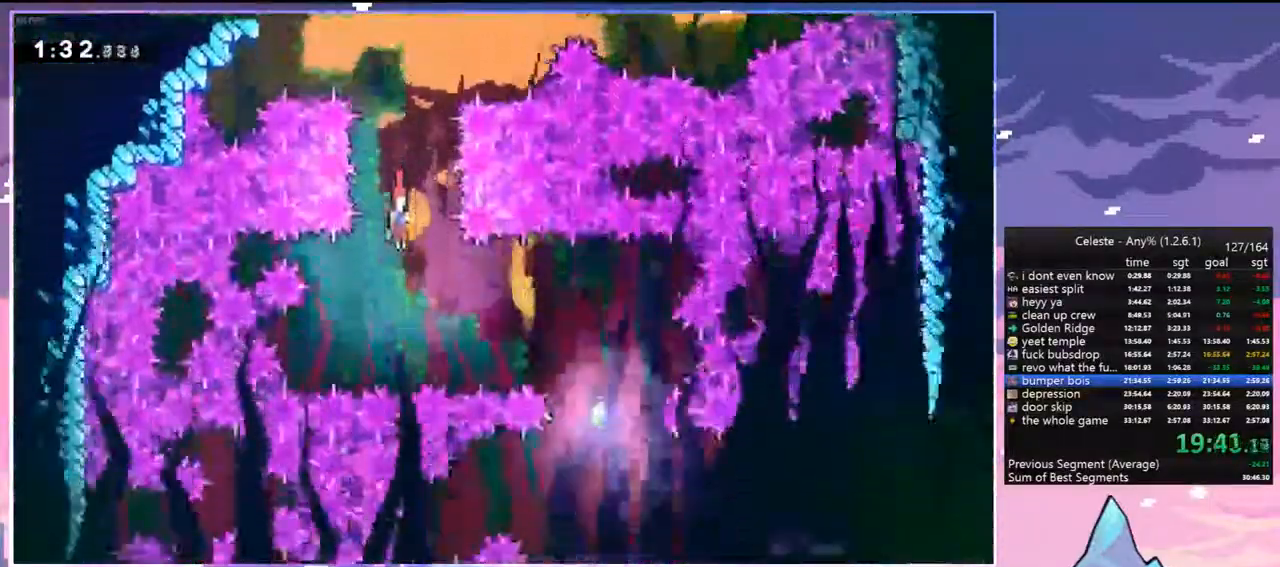
{"keys": [], "events": [[50, "right", "down"], [83, "dash", "down"], [233, "dash", "up"], [417, "right", "up"]]}
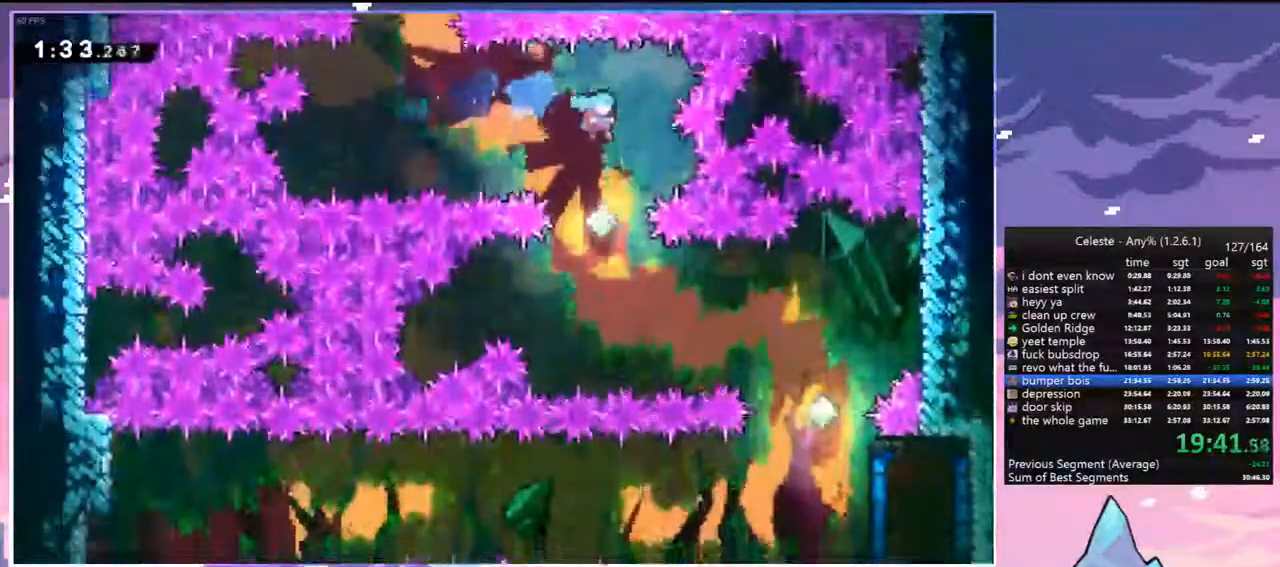
{"keys": ["down", "right"], "events": [[150, "right", "down"], [250, "down", "down"], [300, "dash", "down"], [433, "dash", "up"]]}
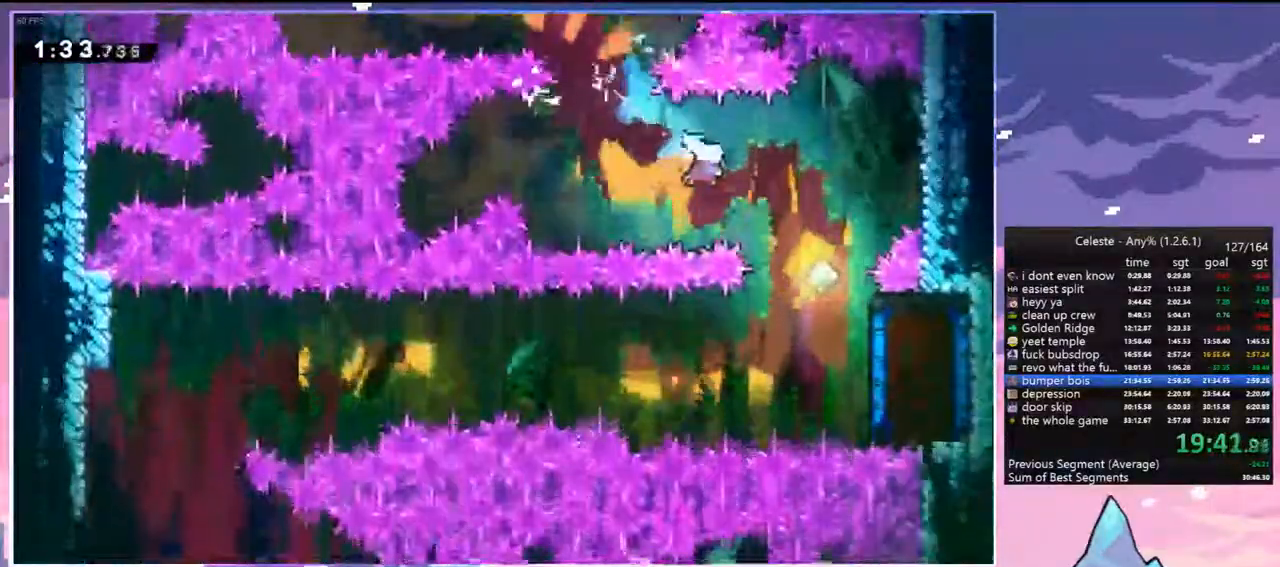
{"keys": ["dash", "down", "right"], "events": [[400, "dash", "down"]]}
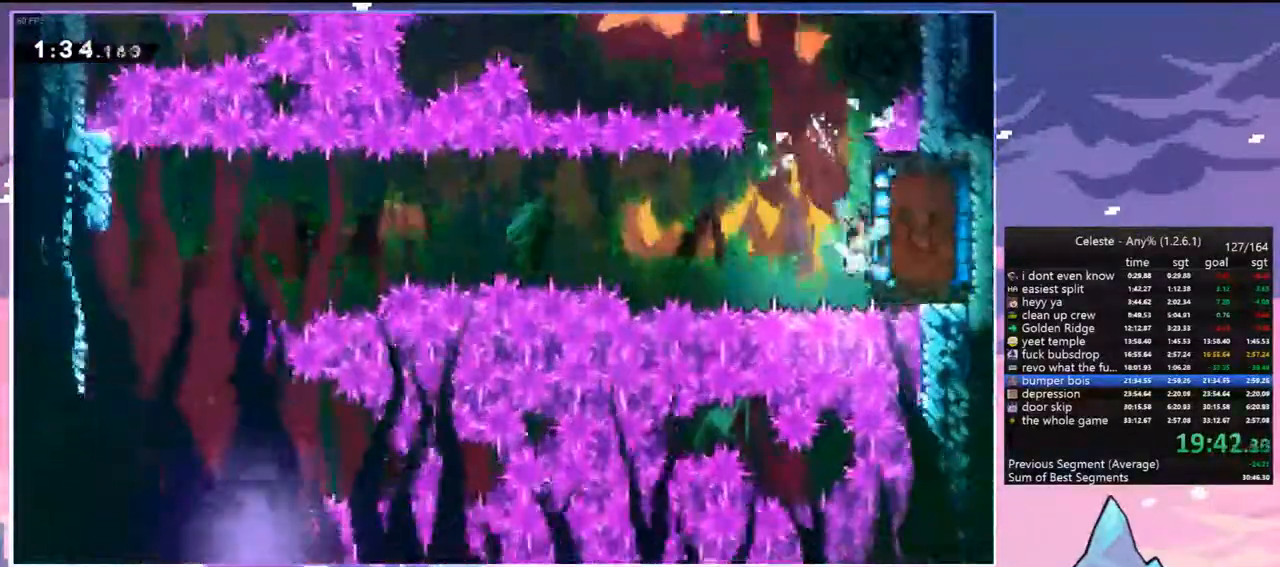
{"keys": ["down", "grab", "right"], "events": [[50, "dash", "up"], [50, "down", "up"], [50, "right", "up"], [283, "right", "down"], [333, "grab", "down"], [417, "down", "down"]]}
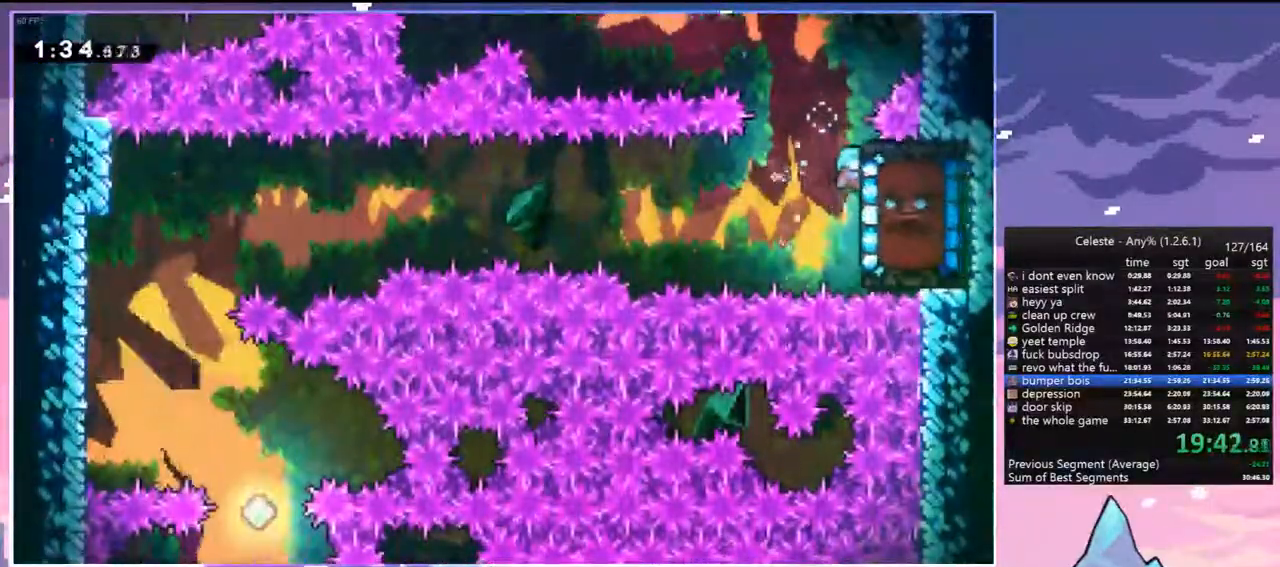
{"keys": ["grab", "jump", "left"], "events": [[117, "right", "up"], [200, "down", "up"], [350, "left", "down"], [483, "jump", "down"]]}
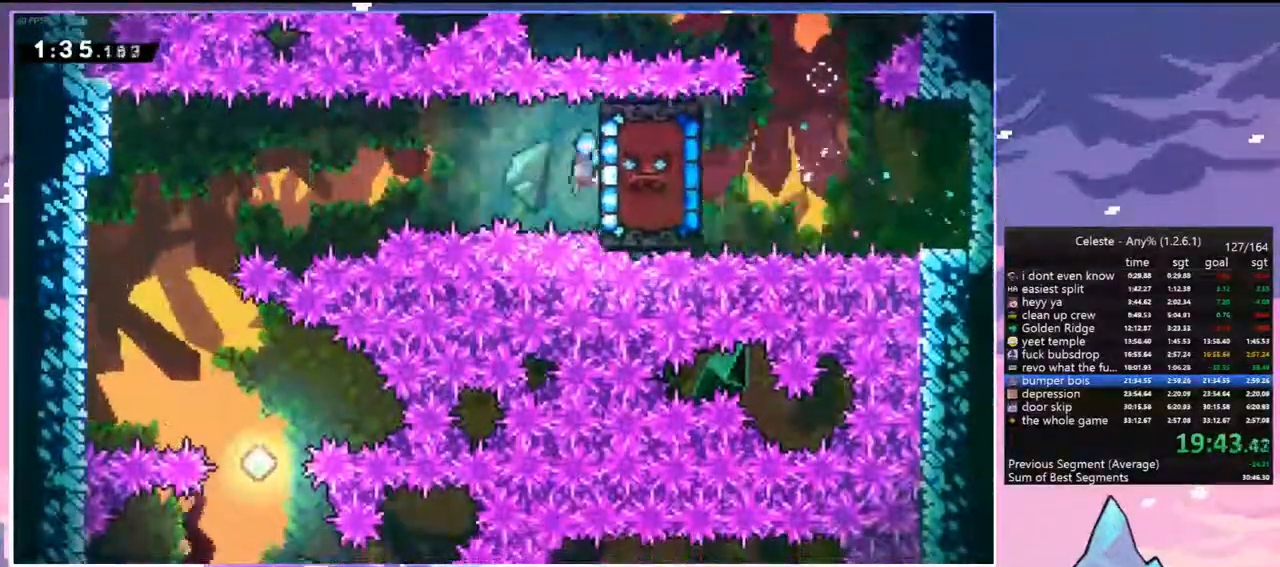
{"keys": ["down"], "events": [[33, "grab", "up"], [83, "jump", "up"], [350, "down", "down"], [450, "left", "up"]]}
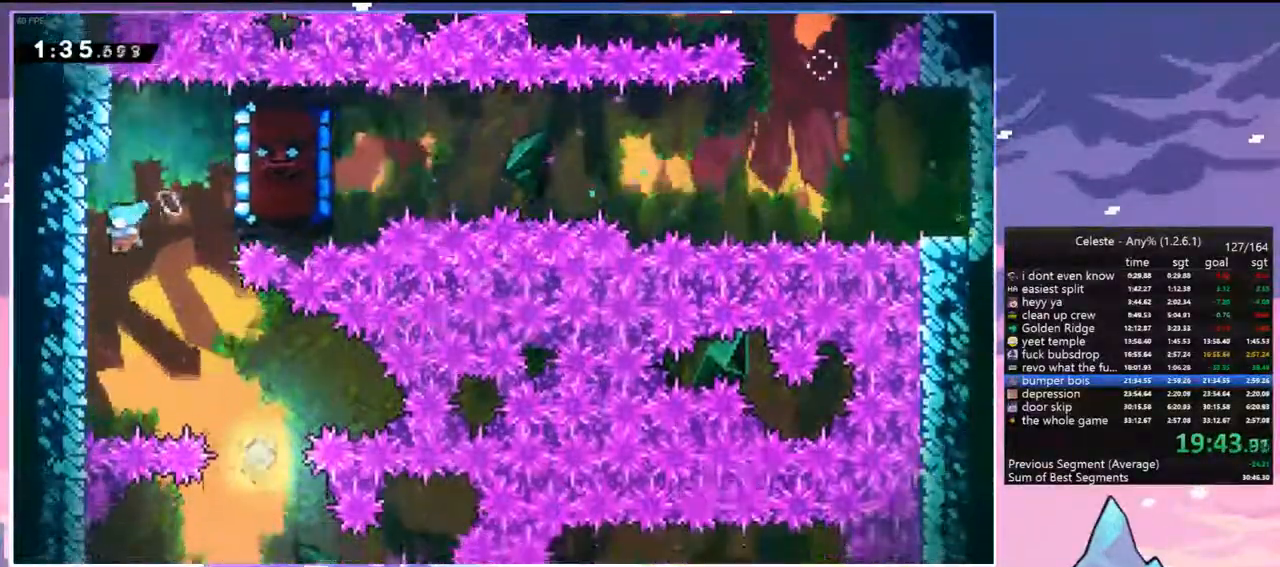
{"keys": ["down", "right"], "events": [[133, "jump", "down"], [133, "right", "down"], [233, "jump", "up"]]}
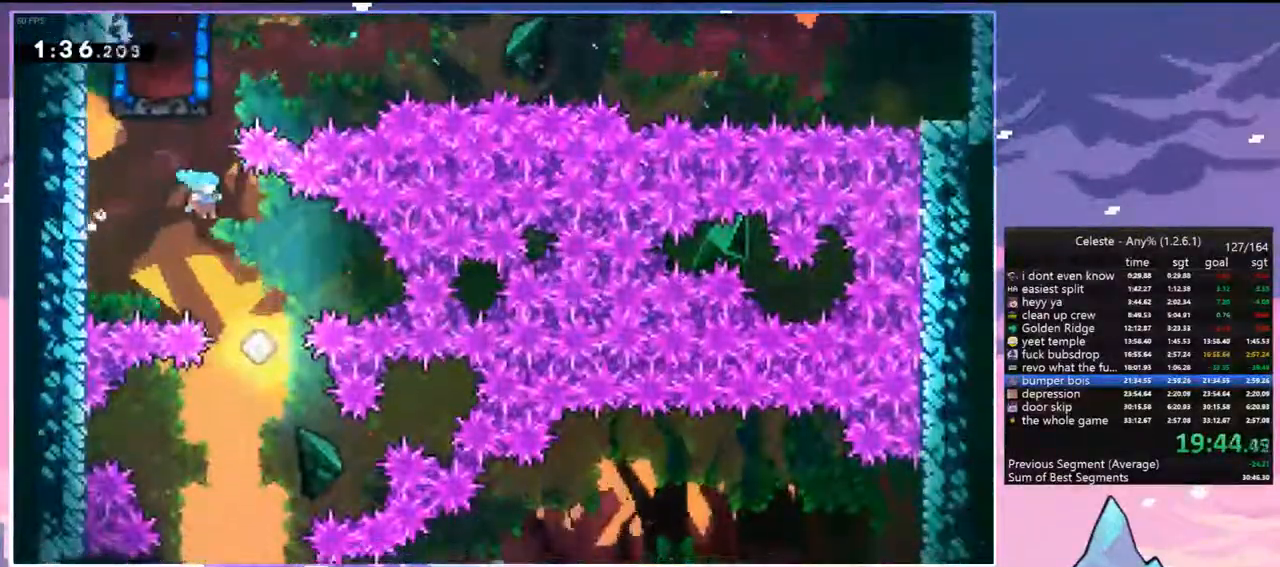
{"keys": ["down"], "events": [[67, "right", "up"]]}
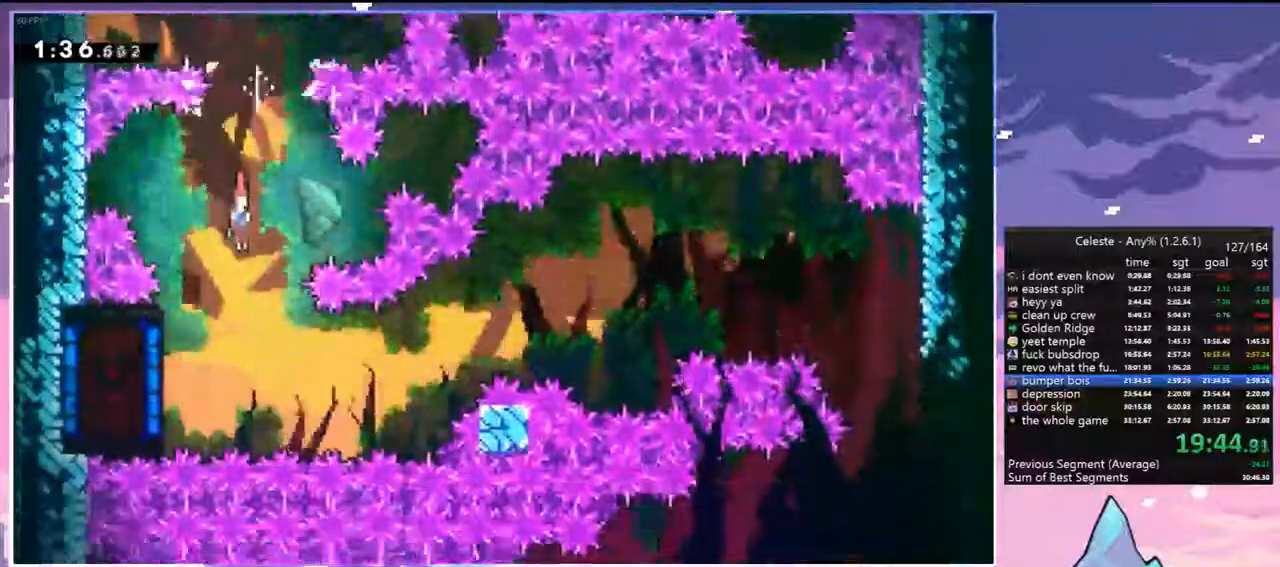
{"keys": [], "events": [[117, "down", "up"], [117, "left", "down"], [167, "dash", "down"], [317, "dash", "up"], [317, "left", "up"]]}
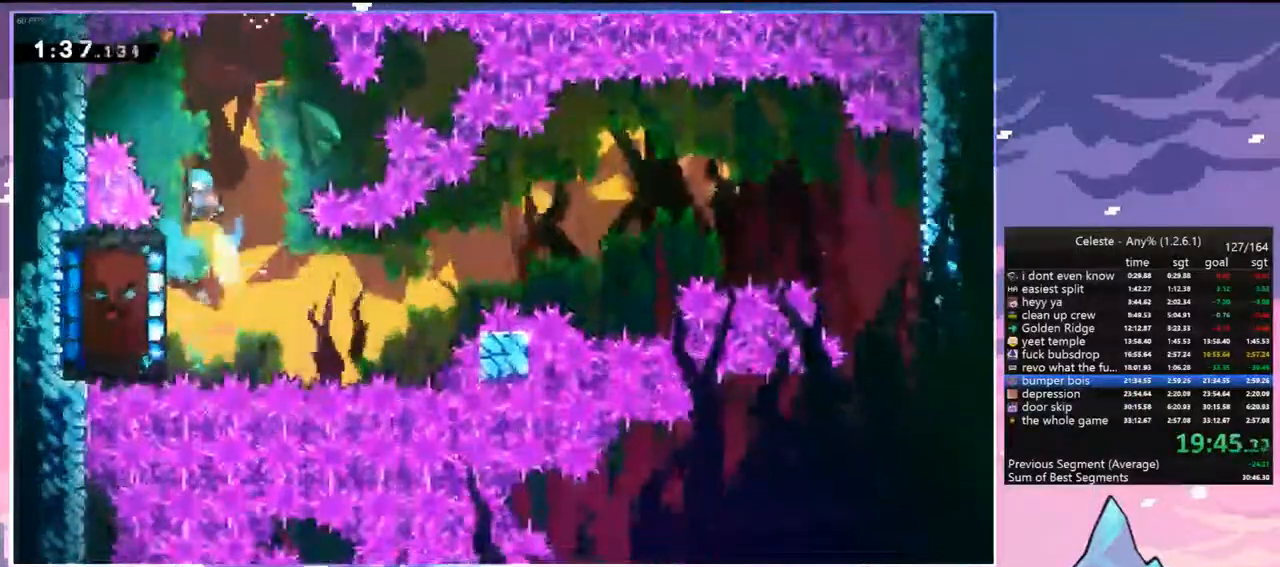
{"keys": ["grab", "left"], "events": [[367, "left", "down"], [417, "grab", "down"]]}
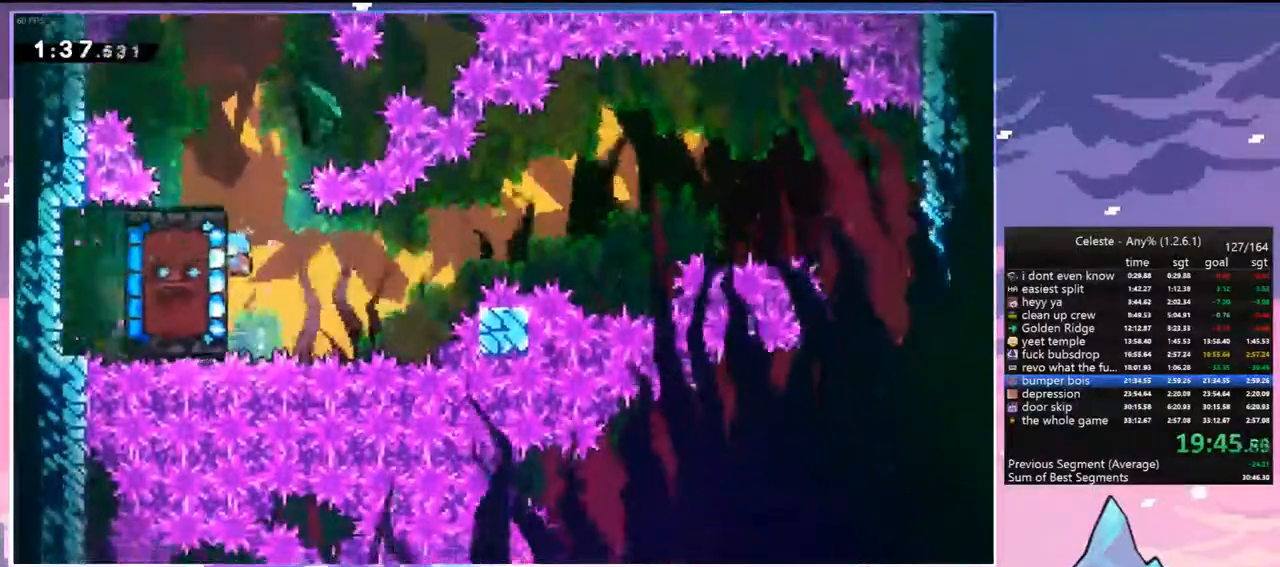
{"keys": ["jump", "right"], "events": [[17, "right", "down"], [67, "left", "up"], [350, "jump", "down"], [433, "grab", "up"]]}
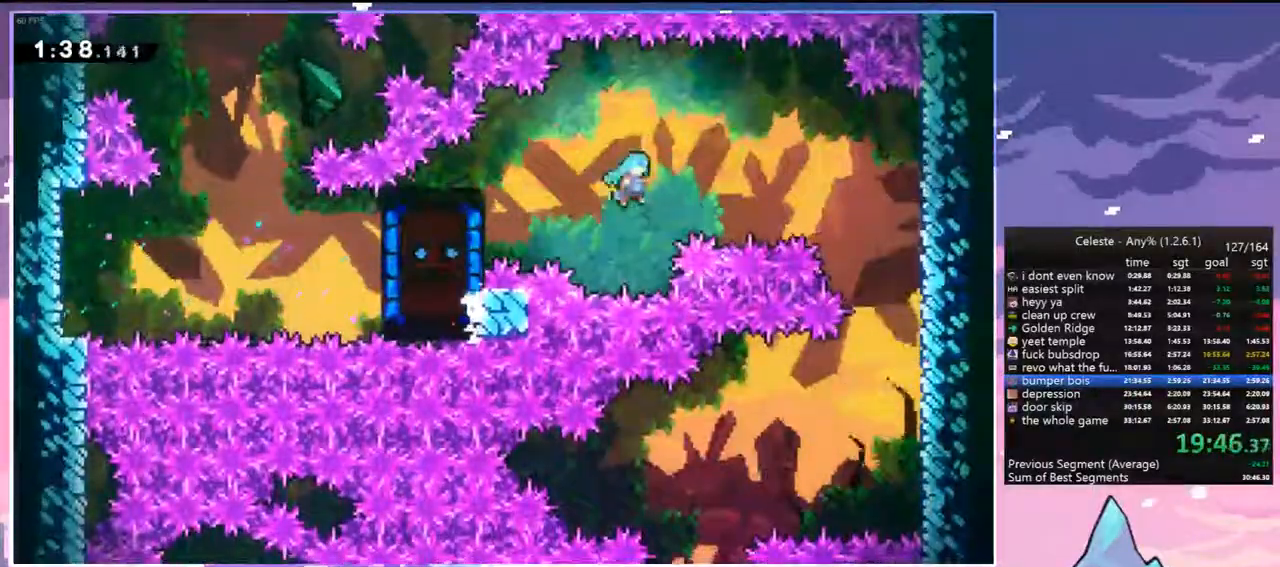
{"keys": ["down"], "events": [[33, "jump", "up"], [83, "down", "down"], [367, "right", "up"]]}